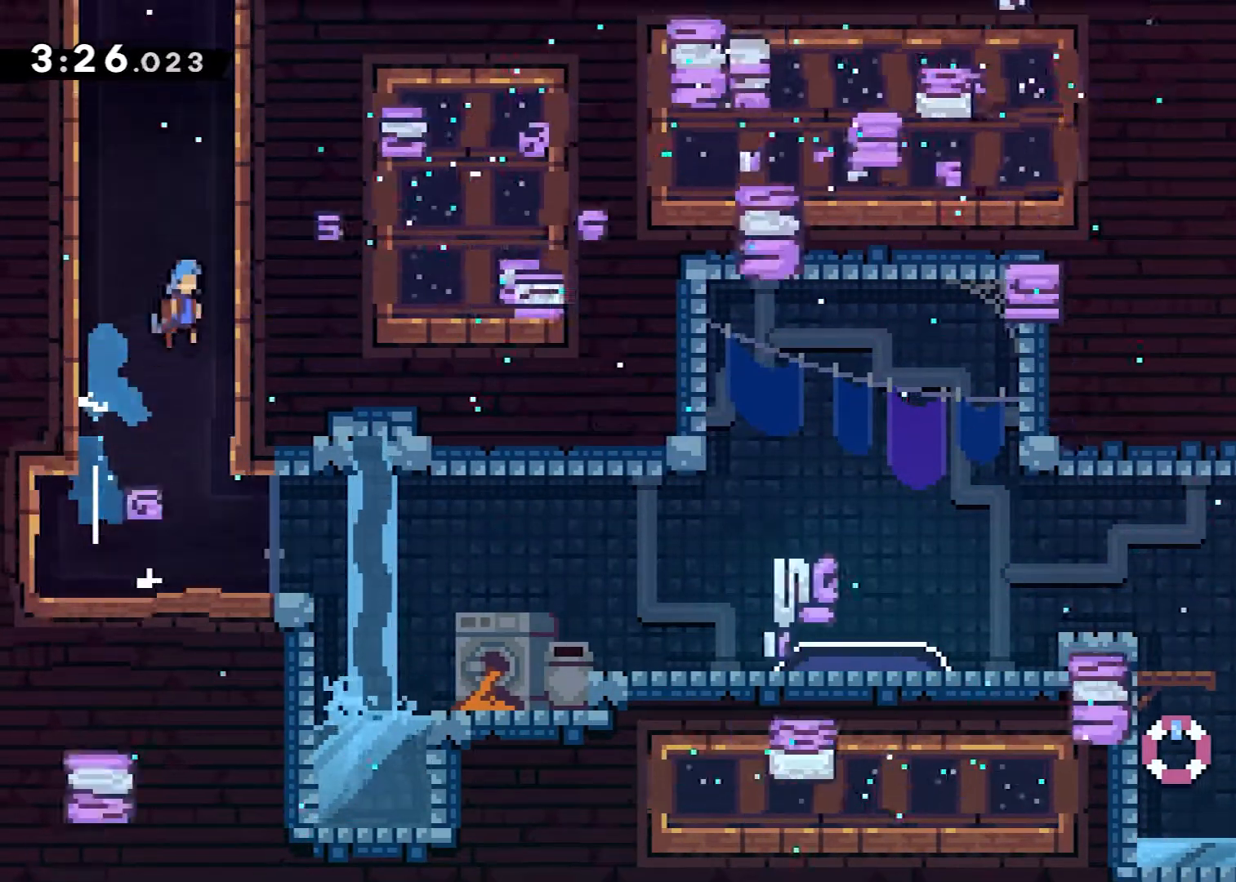
Gameplay with a controller (Xbox layout); each line is a JSON object with the inputs held at the frame after it. "events" lists button and stick changes between this image and that frame as [ms after this image, input, new state], when the widget could be followed in between. Not read: left_stick right_stick.
{"buttons": ["A", "L2", "R2"], "events": [[134, "A", "up"], [150, "R2", "down"], [200, "A", "down"], [334, "A", "up"], [334, "DPAD_RIGHT", "up"], [334, "L2", "down"], [401, "A", "down"]]}
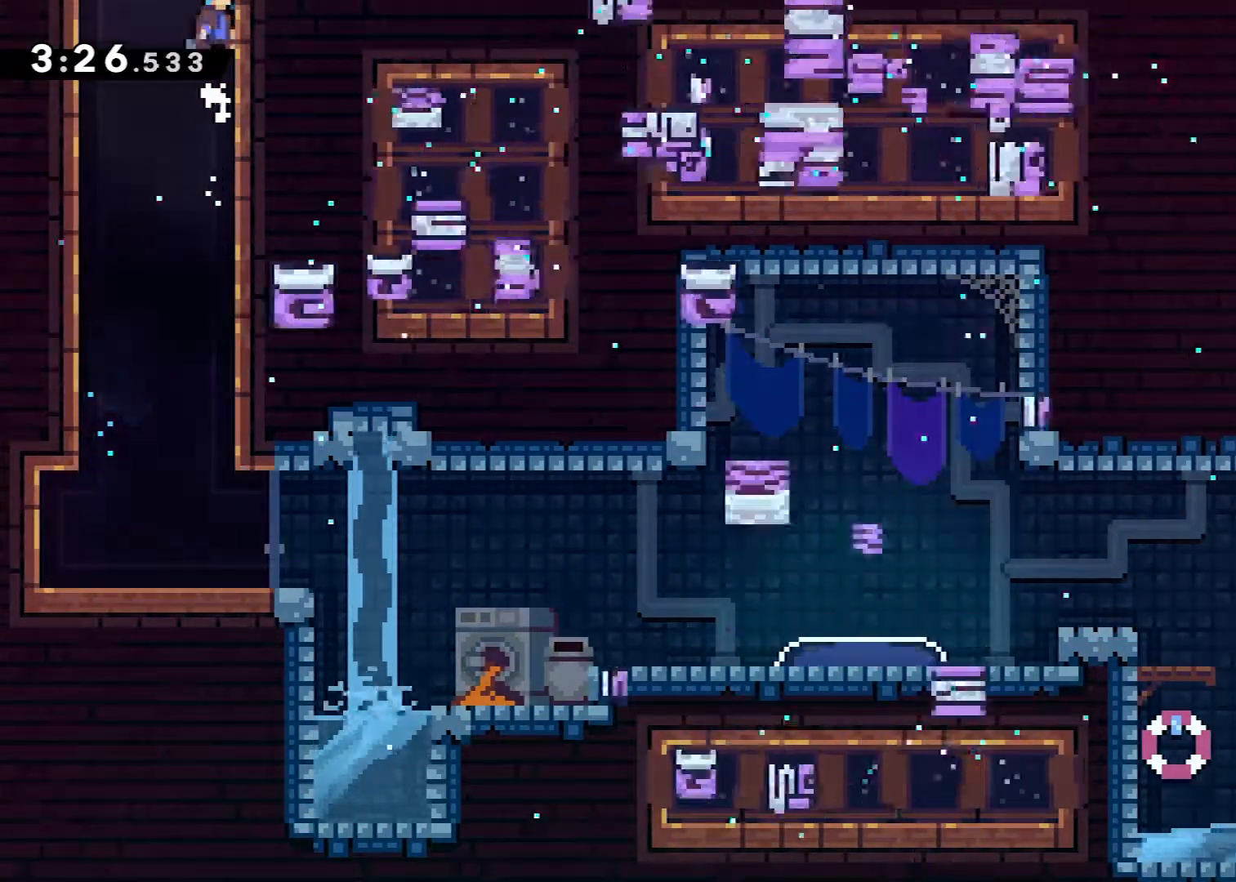
{"buttons": ["A", "R2"], "events": [[16, "L2", "up"]]}
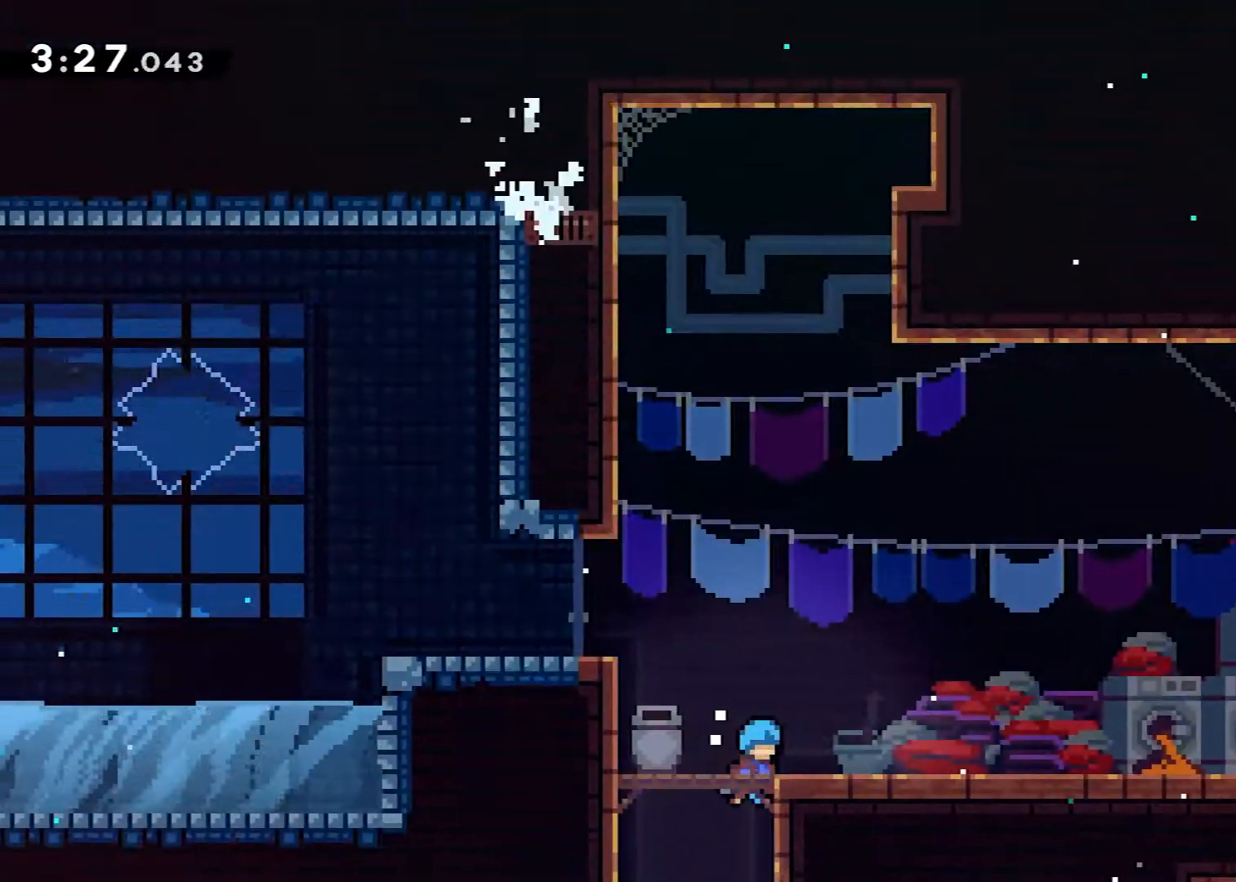
{"buttons": ["X", "DPAD_UP", "DPAD_LEFT"], "events": [[34, "R2", "up"], [150, "A", "up"], [167, "DPAD_LEFT", "down"], [217, "DPAD_UP", "down"], [301, "X", "down"], [367, "X", "up"], [451, "X", "down"]]}
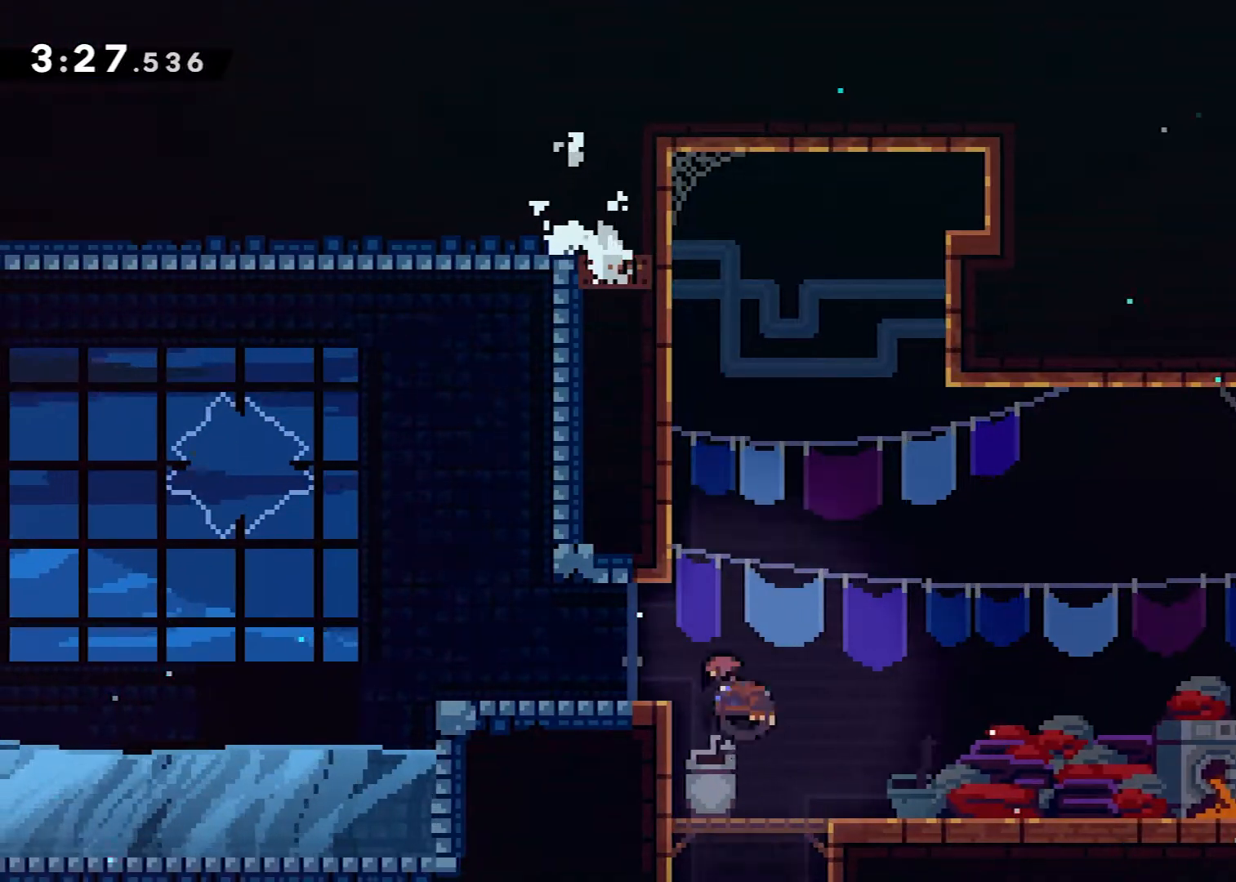
{"buttons": ["A", "X", "DPAD_LEFT"], "events": [[50, "DPAD_UP", "up"], [50, "X", "up"], [100, "DPAD_LEFT", "up"], [333, "DPAD_DOWN", "down"], [400, "DPAD_LEFT", "down"], [450, "X", "down"], [484, "A", "down"], [500, "DPAD_DOWN", "up"]]}
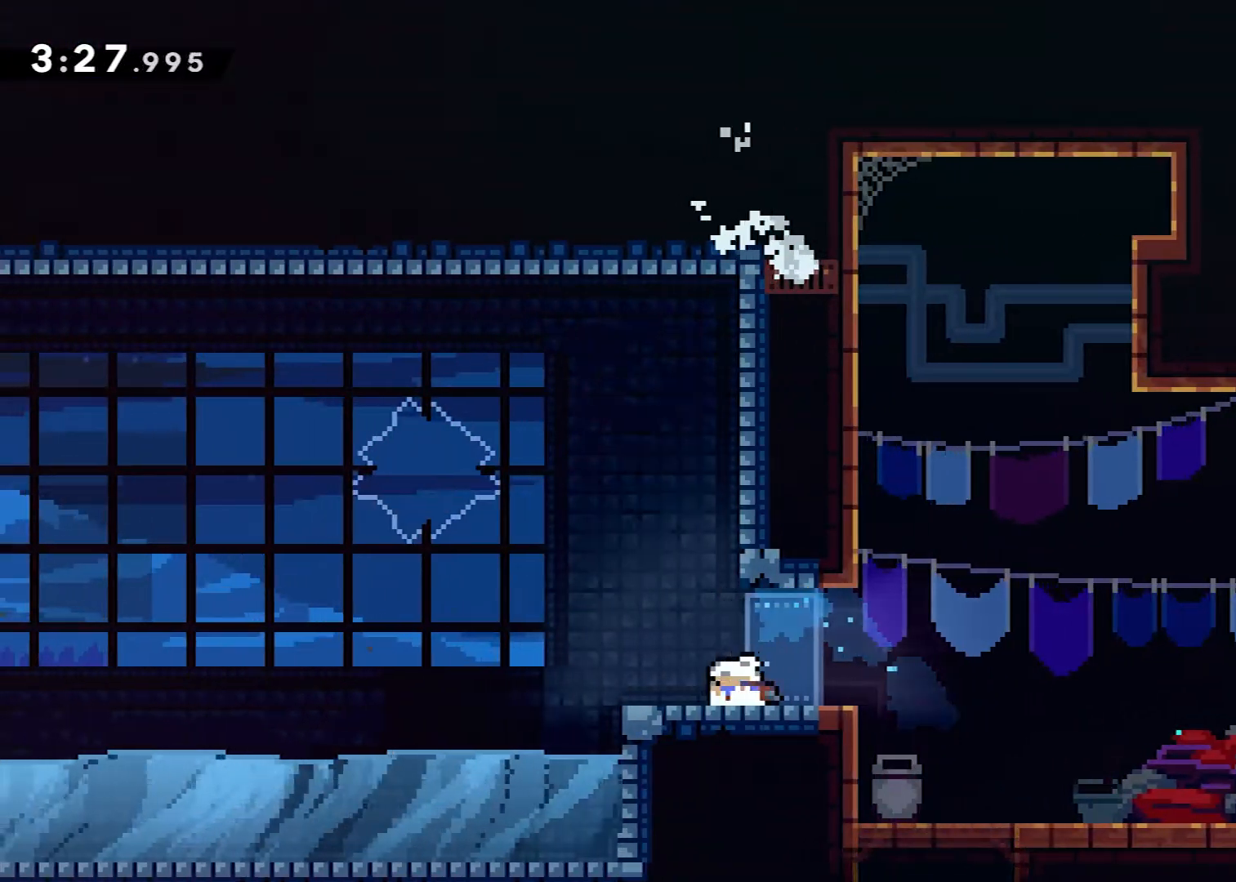
{"buttons": ["A", "DPAD_LEFT"], "events": [[17, "X", "up"], [84, "A", "up"], [384, "A", "down"]]}
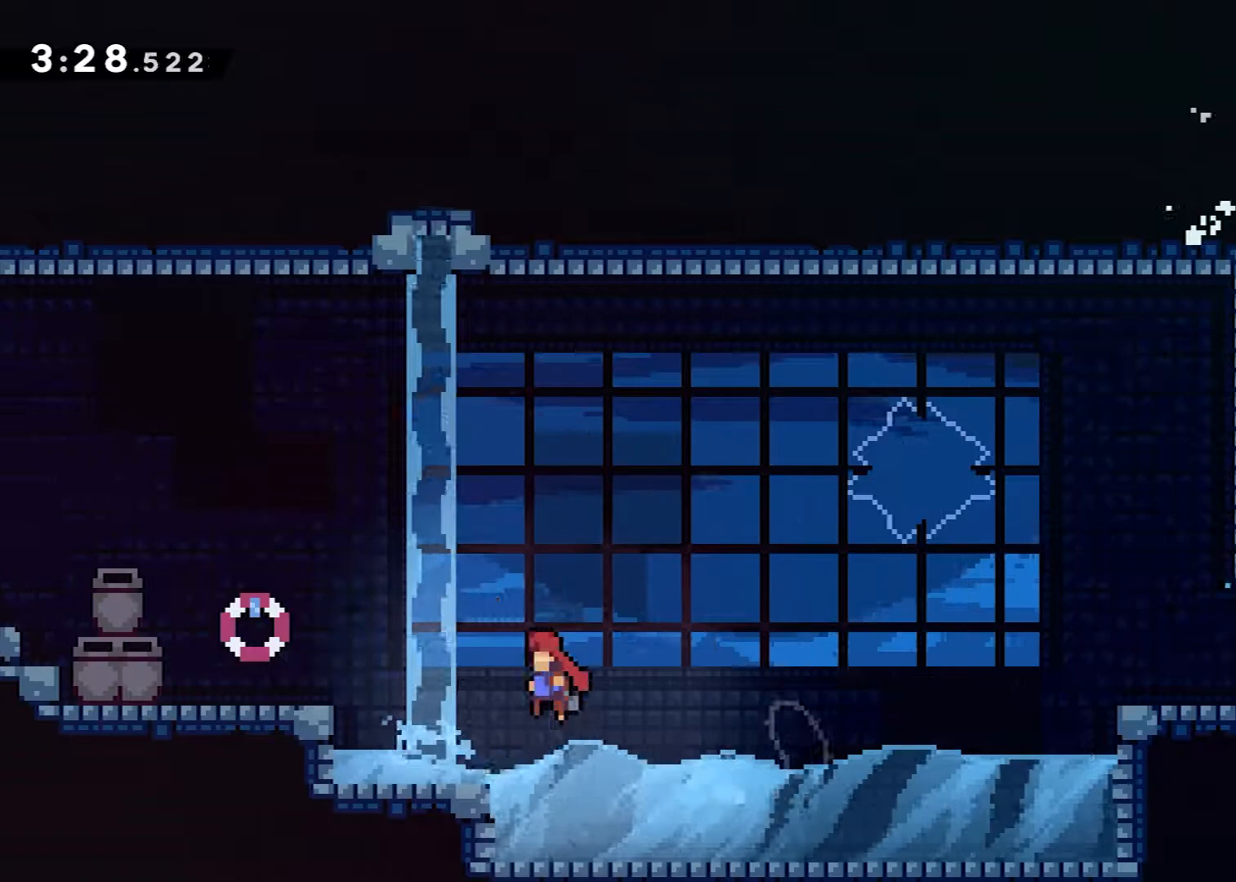
{"buttons": ["A", "DPAD_UP", "DPAD_LEFT"], "events": [[350, "A", "up"], [384, "DPAD_UP", "down"], [417, "A", "down"]]}
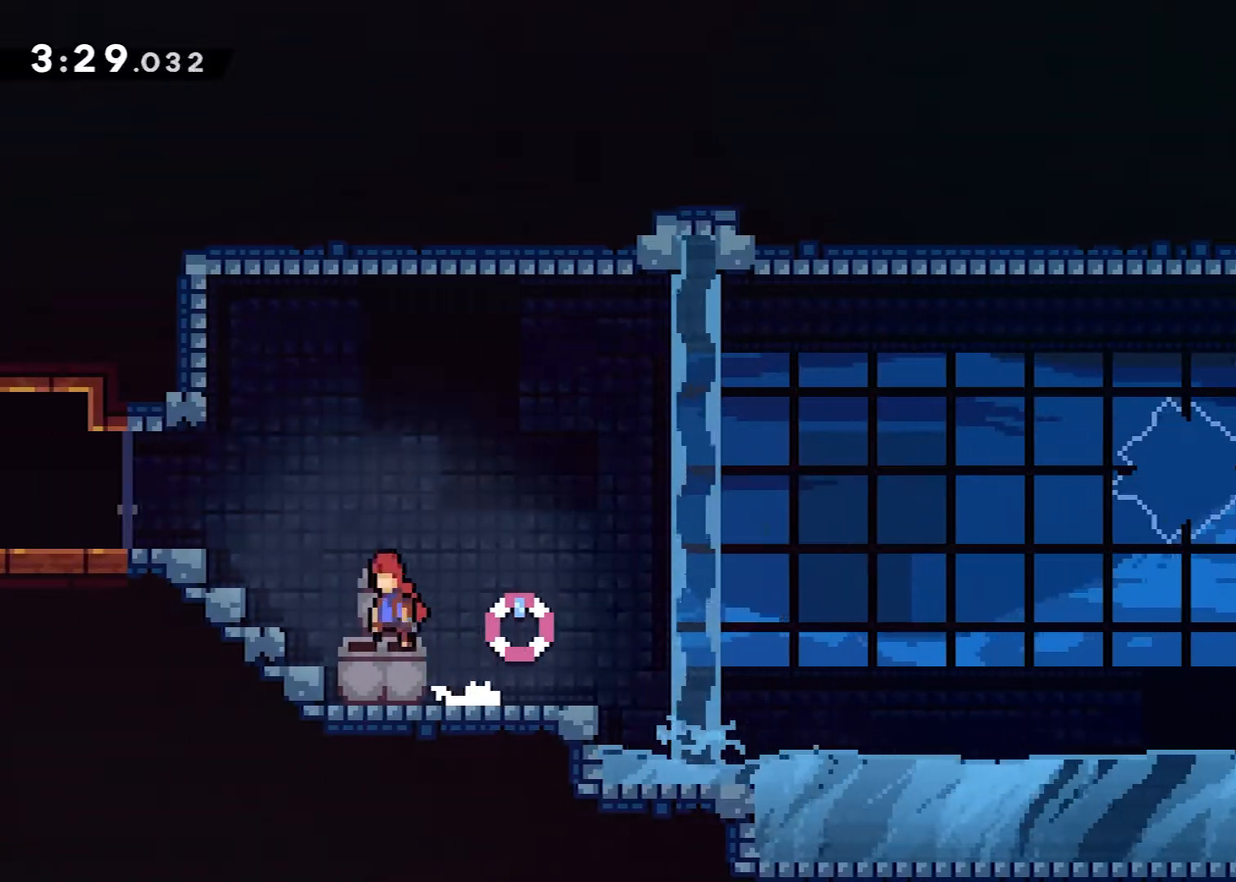
{"buttons": ["DPAD_DOWN"], "events": [[17, "X", "down"], [50, "A", "up"], [100, "X", "up"], [150, "DPAD_UP", "up"], [451, "DPAD_DOWN", "down"], [467, "DPAD_LEFT", "up"]]}
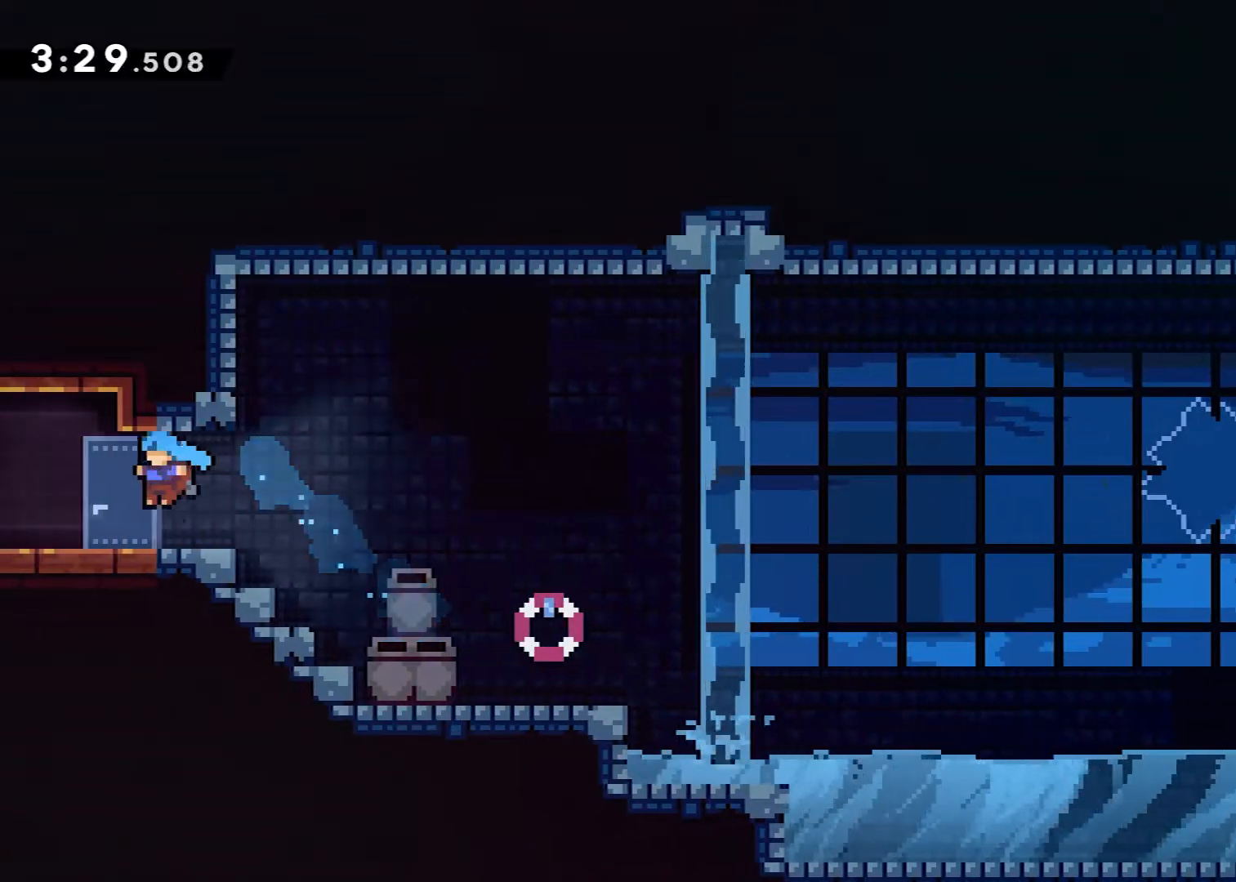
{"buttons": ["A", "DPAD_LEFT"], "events": [[83, "DPAD_LEFT", "down"], [100, "X", "down"], [133, "A", "down"], [133, "DPAD_DOWN", "up"], [183, "X", "up"]]}
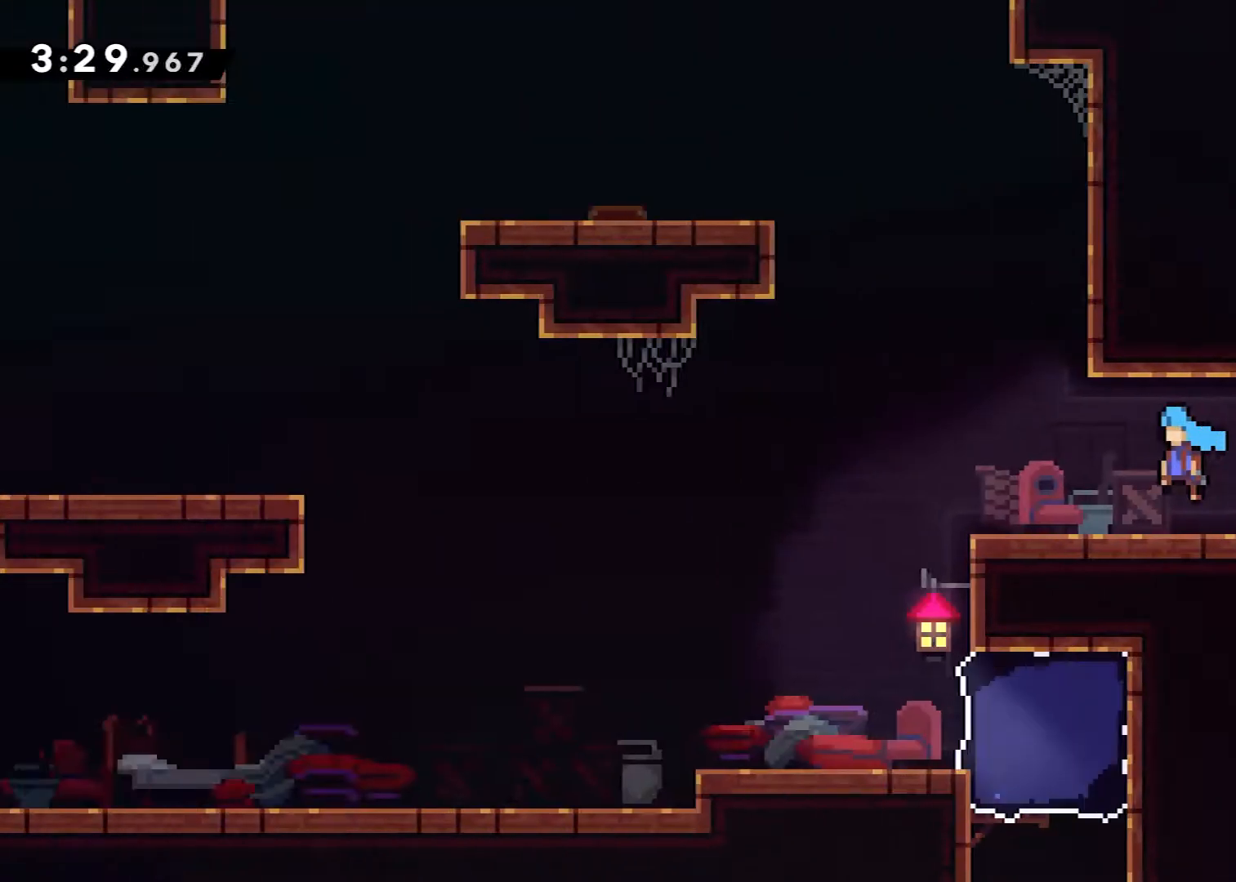
{"buttons": ["A", "X", "DPAD_UP", "DPAD_LEFT"], "events": [[384, "DPAD_UP", "down"], [501, "X", "down"]]}
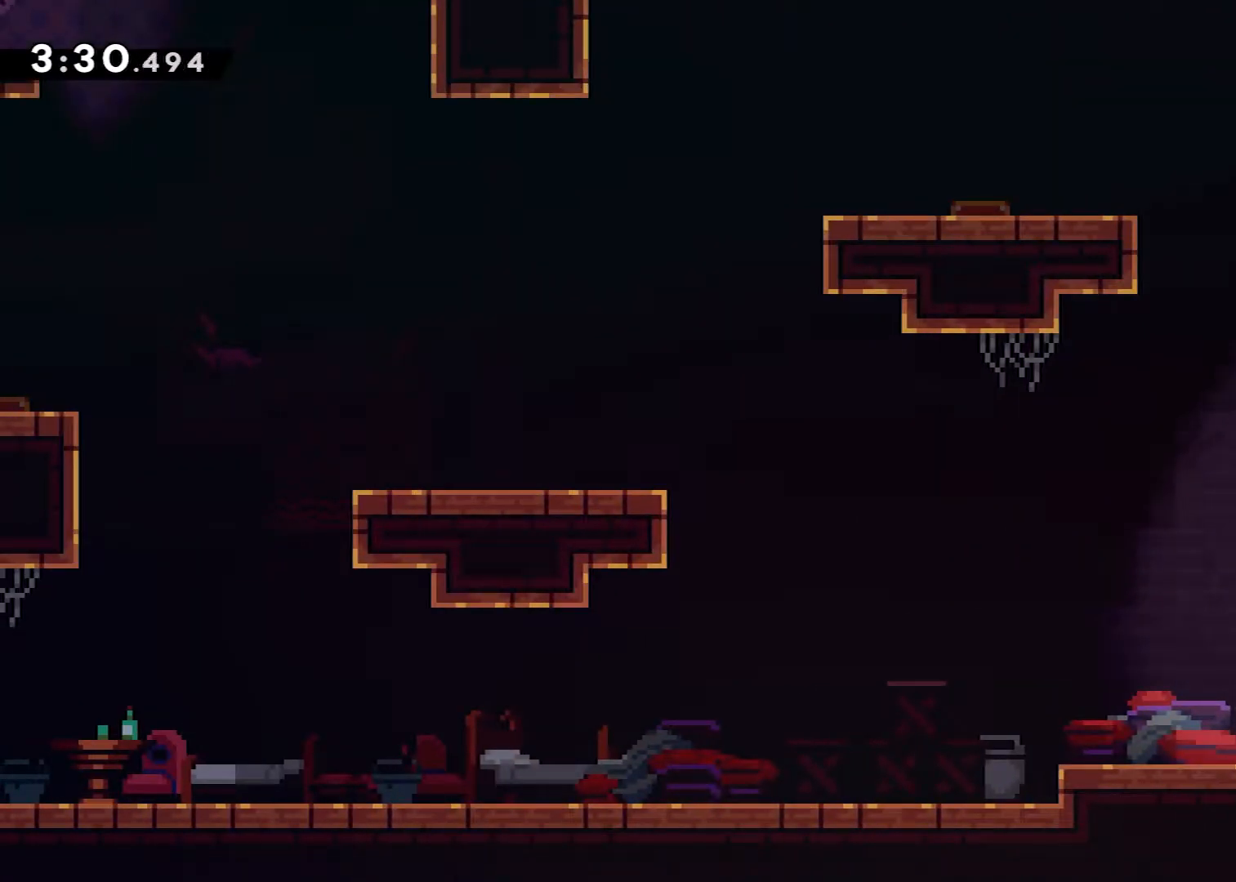
{"buttons": ["A", "R2", "DPAD_UP", "DPAD_LEFT"], "events": [[317, "X", "up"], [333, "A", "up"], [350, "R2", "down"], [400, "A", "down"]]}
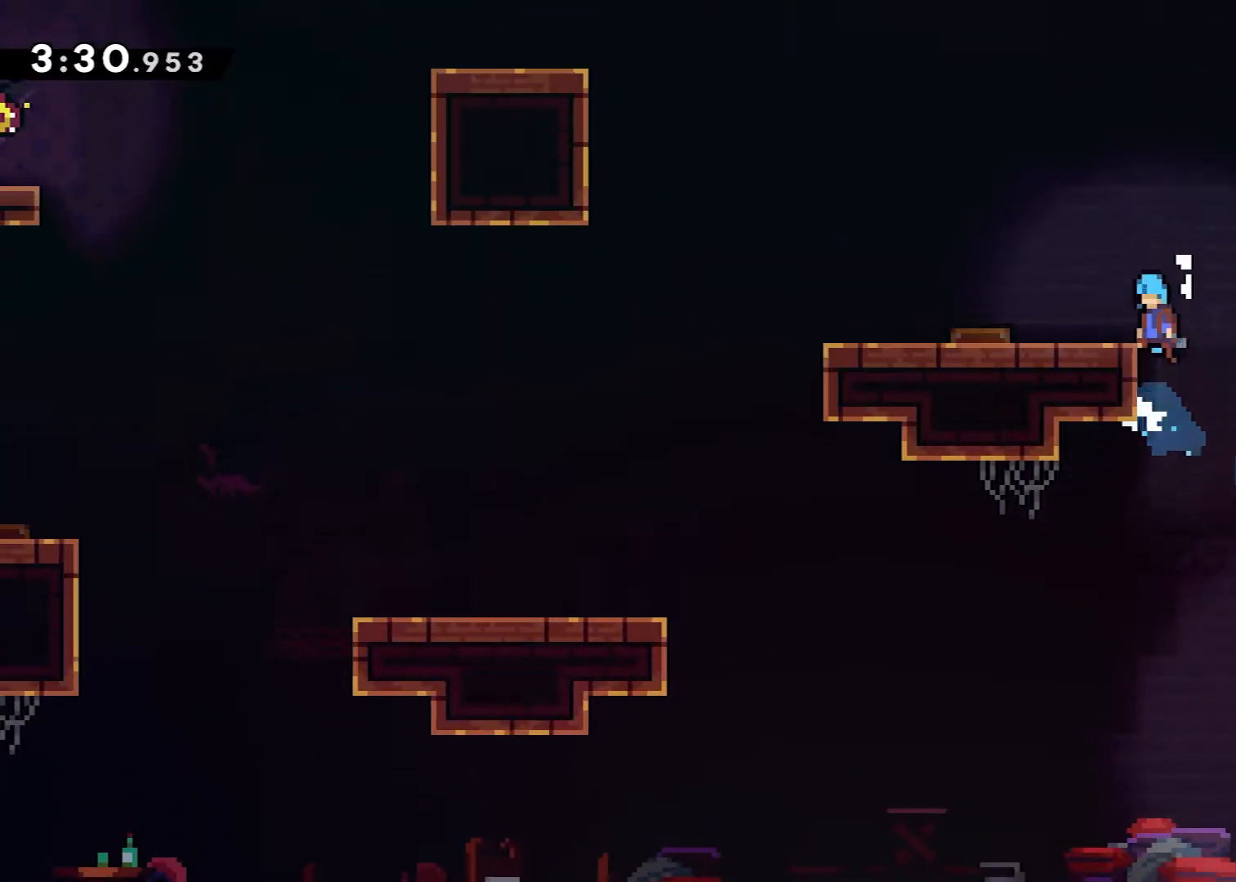
{"buttons": ["DPAD_LEFT"], "events": [[17, "DPAD_UP", "up"], [134, "R2", "up"], [150, "A", "up"]]}
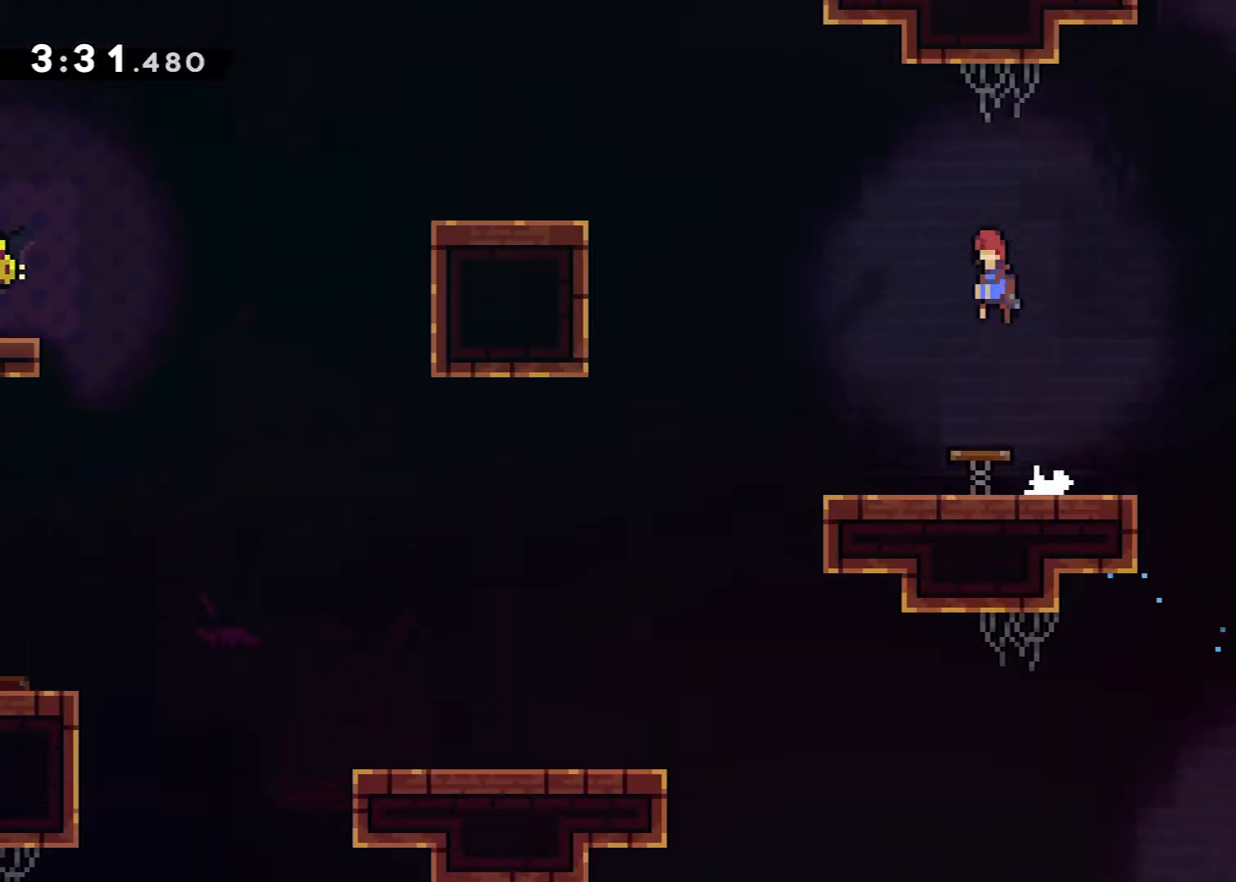
{"buttons": ["DPAD_LEFT"], "events": [[33, "DPAD_UP", "down"], [250, "X", "down"], [333, "DPAD_UP", "up"], [367, "X", "up"]]}
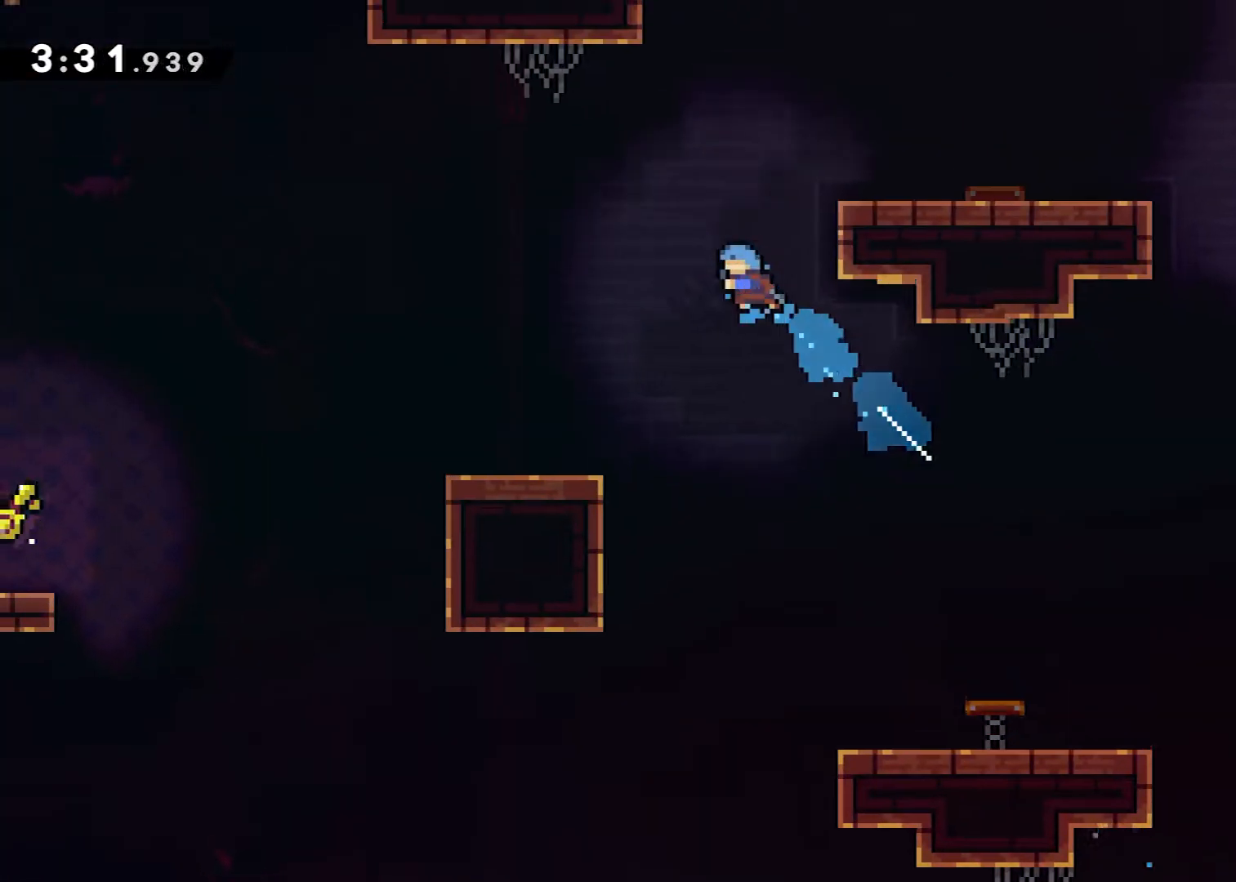
{"buttons": ["DPAD_DOWN", "DPAD_LEFT"], "events": [[200, "DPAD_LEFT", "up"], [301, "DPAD_LEFT", "down"], [417, "DPAD_DOWN", "down"]]}
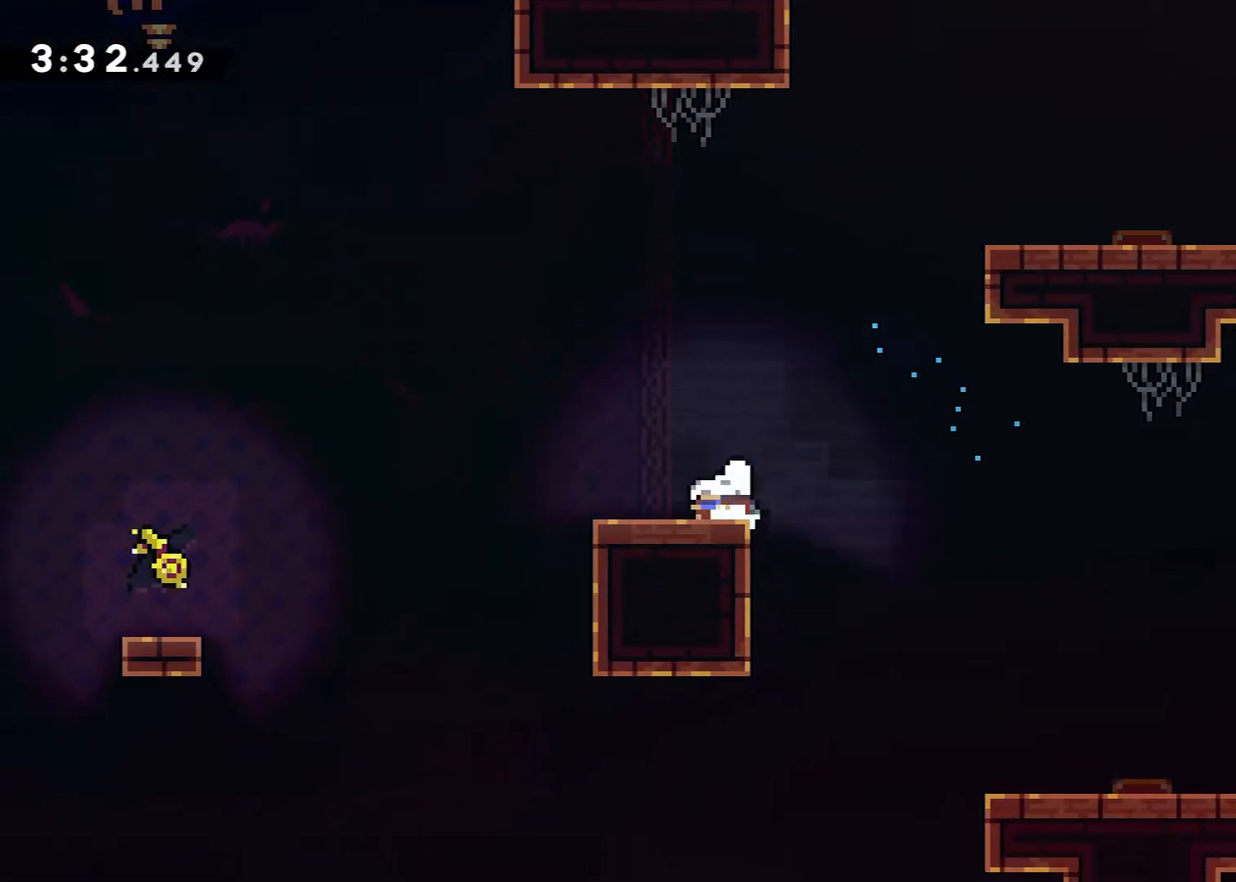
{"buttons": ["DPAD_DOWN", "DPAD_LEFT"], "events": [[33, "X", "down"], [134, "X", "up"], [217, "A", "down"], [317, "A", "up"], [367, "X", "down"], [484, "X", "up"]]}
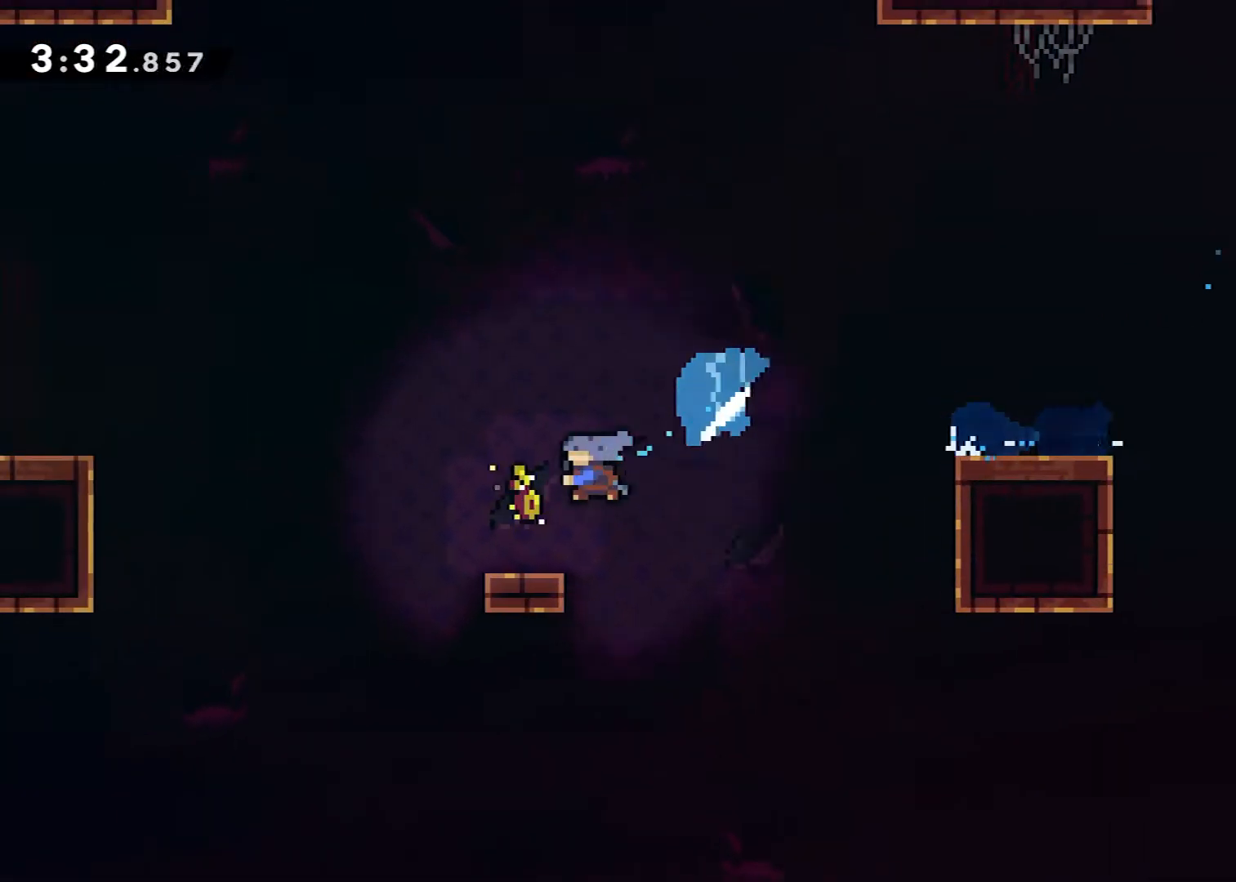
{"buttons": ["A", "DPAD_UP", "DPAD_LEFT"], "events": [[133, "A", "down"], [150, "DPAD_DOWN", "up"], [233, "DPAD_UP", "down"]]}
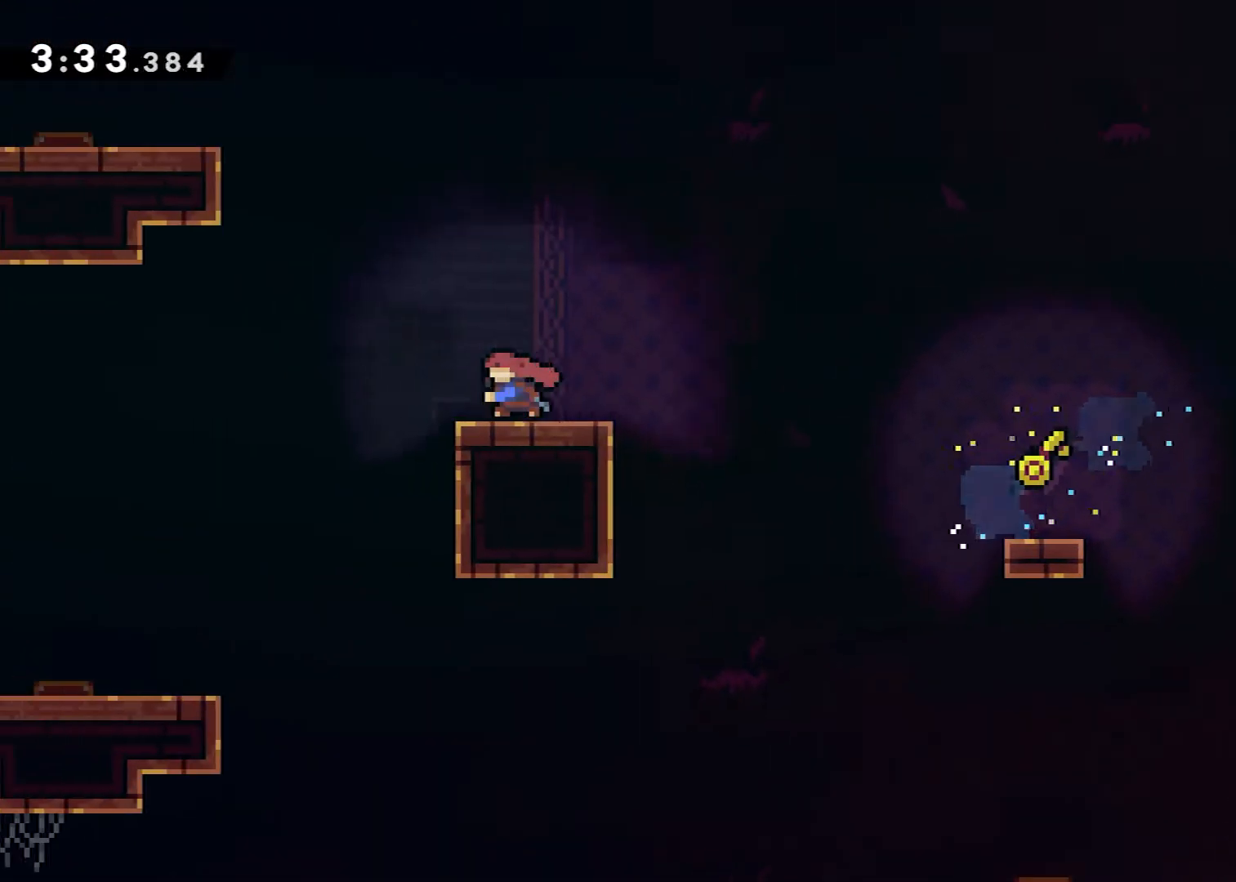
{"buttons": ["A", "R2", "DPAD_UP", "DPAD_LEFT"], "events": [[17, "X", "down"], [367, "A", "up"], [367, "X", "up"], [401, "R2", "down"], [451, "A", "down"]]}
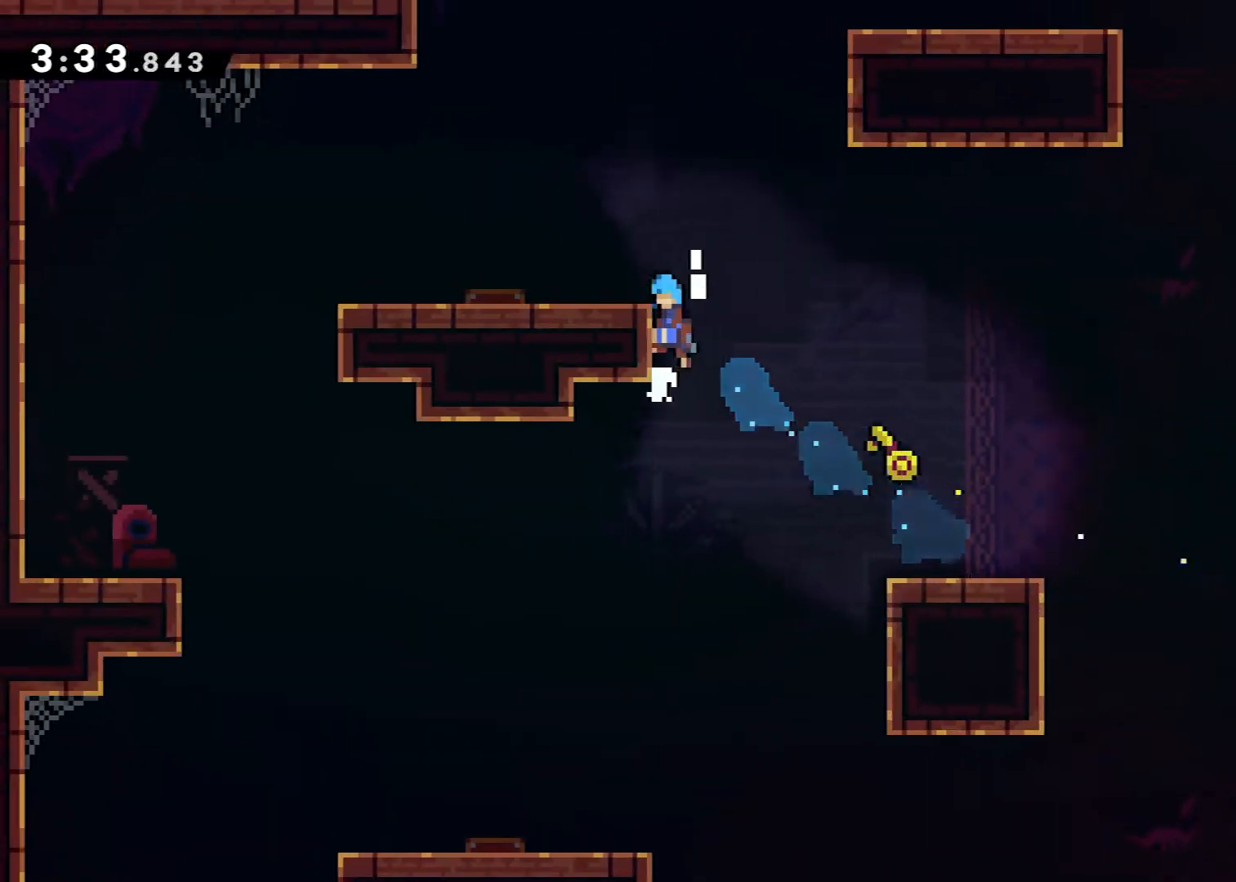
{"buttons": ["DPAD_LEFT"], "events": [[166, "DPAD_UP", "up"], [300, "R2", "up"], [333, "A", "up"]]}
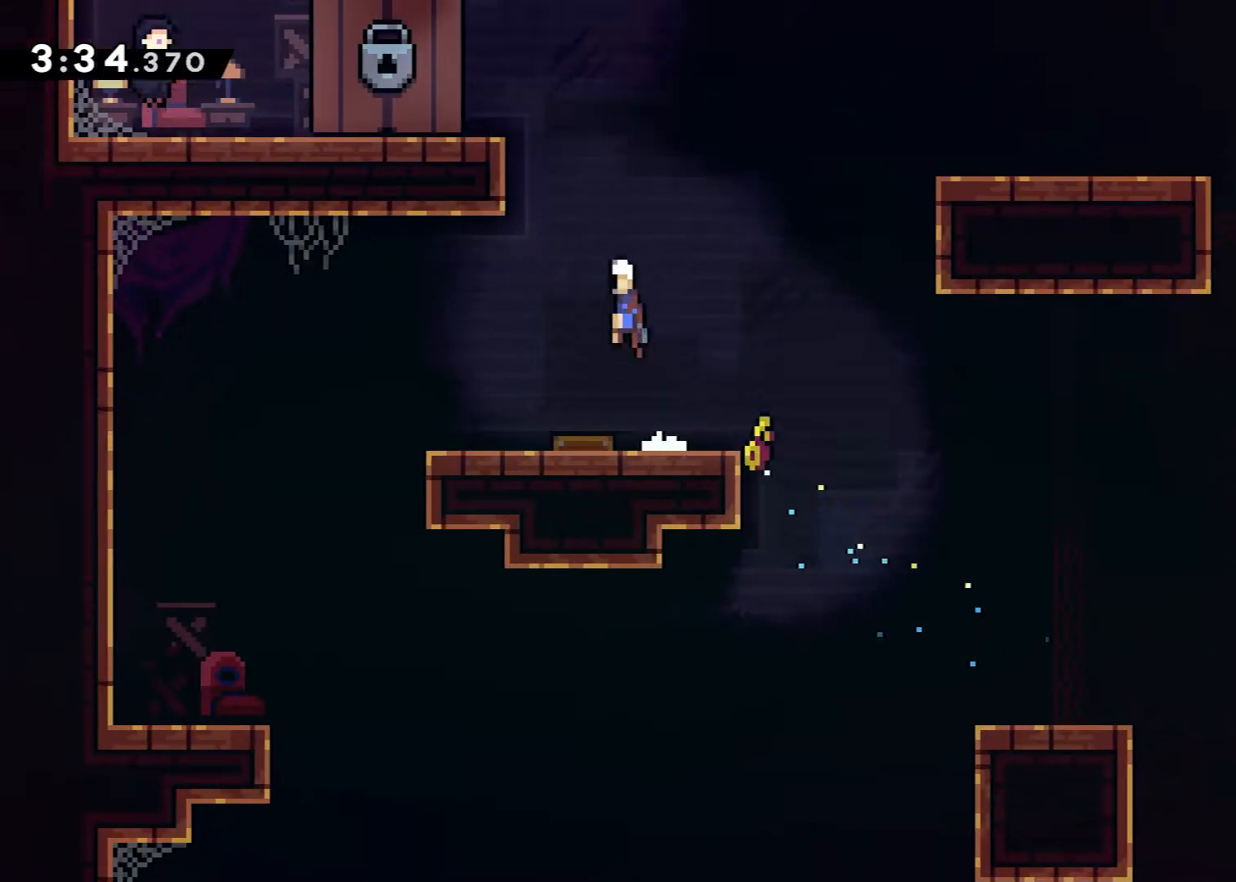
{"buttons": ["DPAD_LEFT"], "events": [[33, "DPAD_UP", "down"], [67, "DPAD_LEFT", "up"], [167, "X", "down"], [284, "X", "up"], [317, "DPAD_UP", "up"], [334, "DPAD_LEFT", "down"]]}
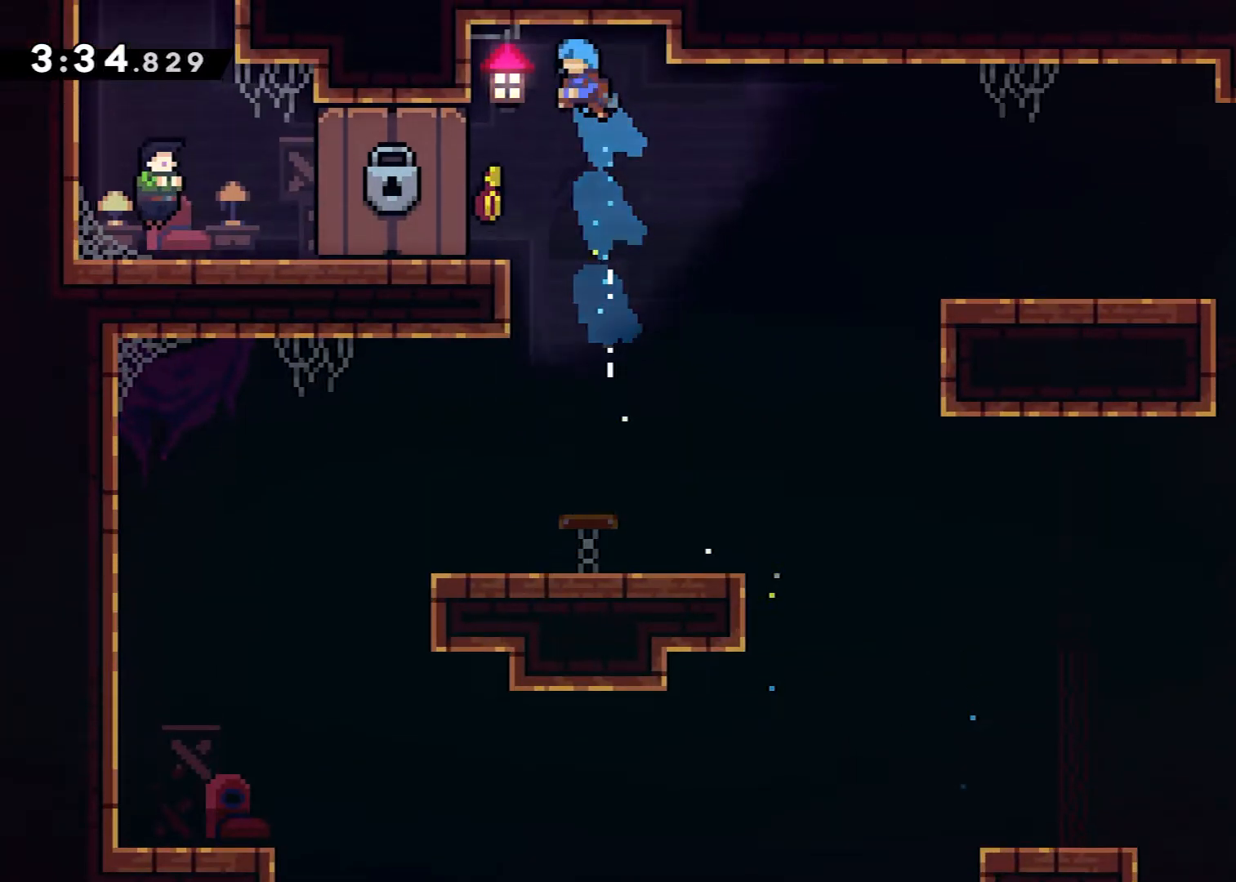
{"buttons": [], "events": [[217, "DPAD_LEFT", "up"]]}
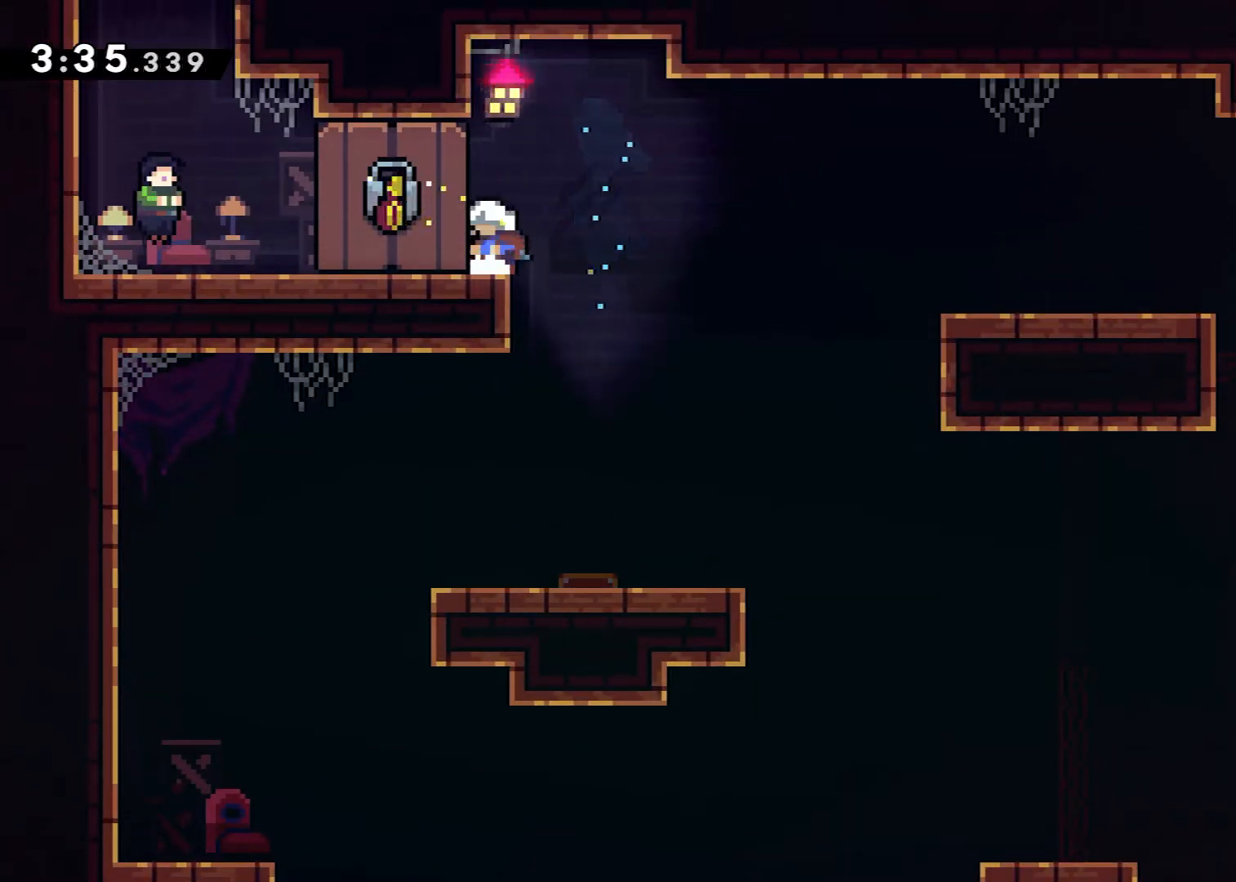
{"buttons": [], "events": [[200, "DPAD_LEFT", "down"], [367, "DPAD_LEFT", "up"]]}
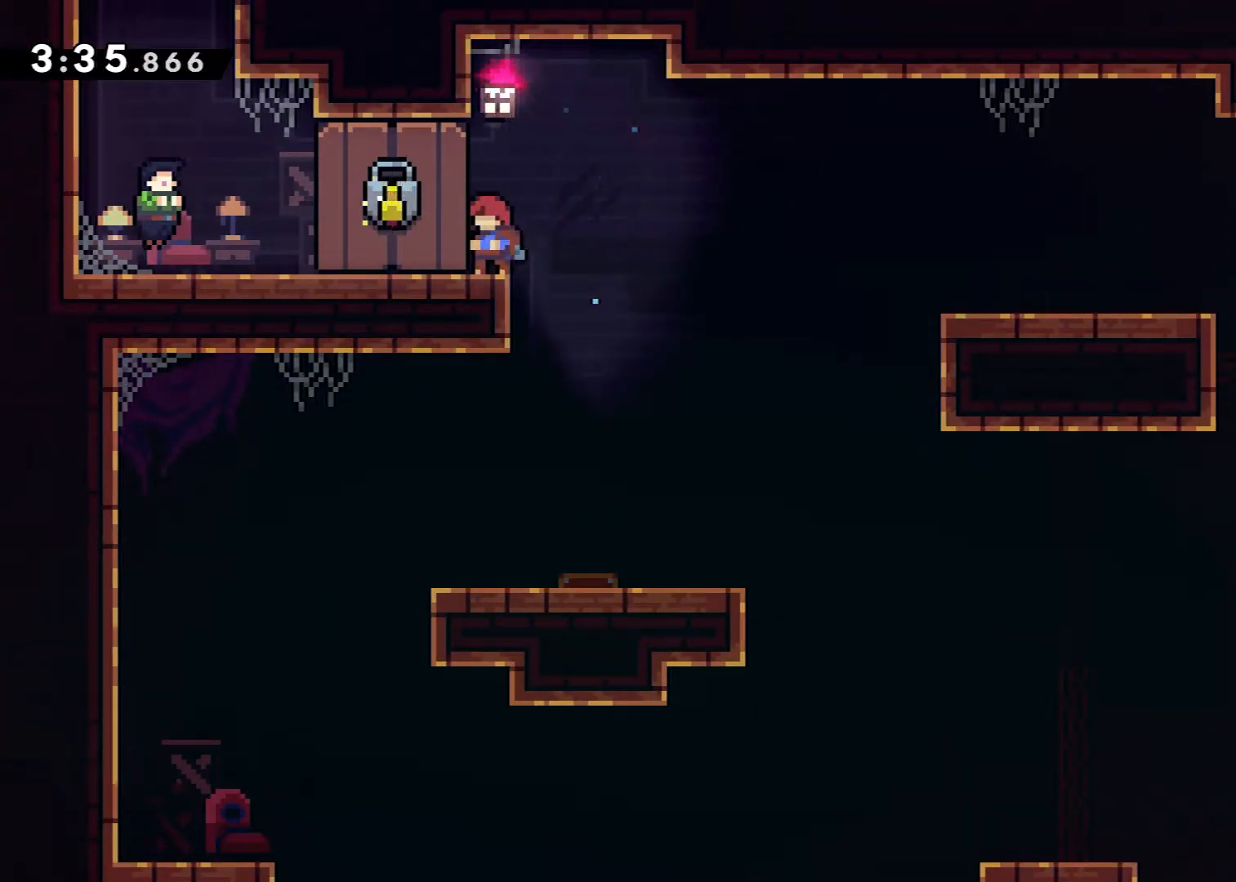
{"buttons": [], "events": []}
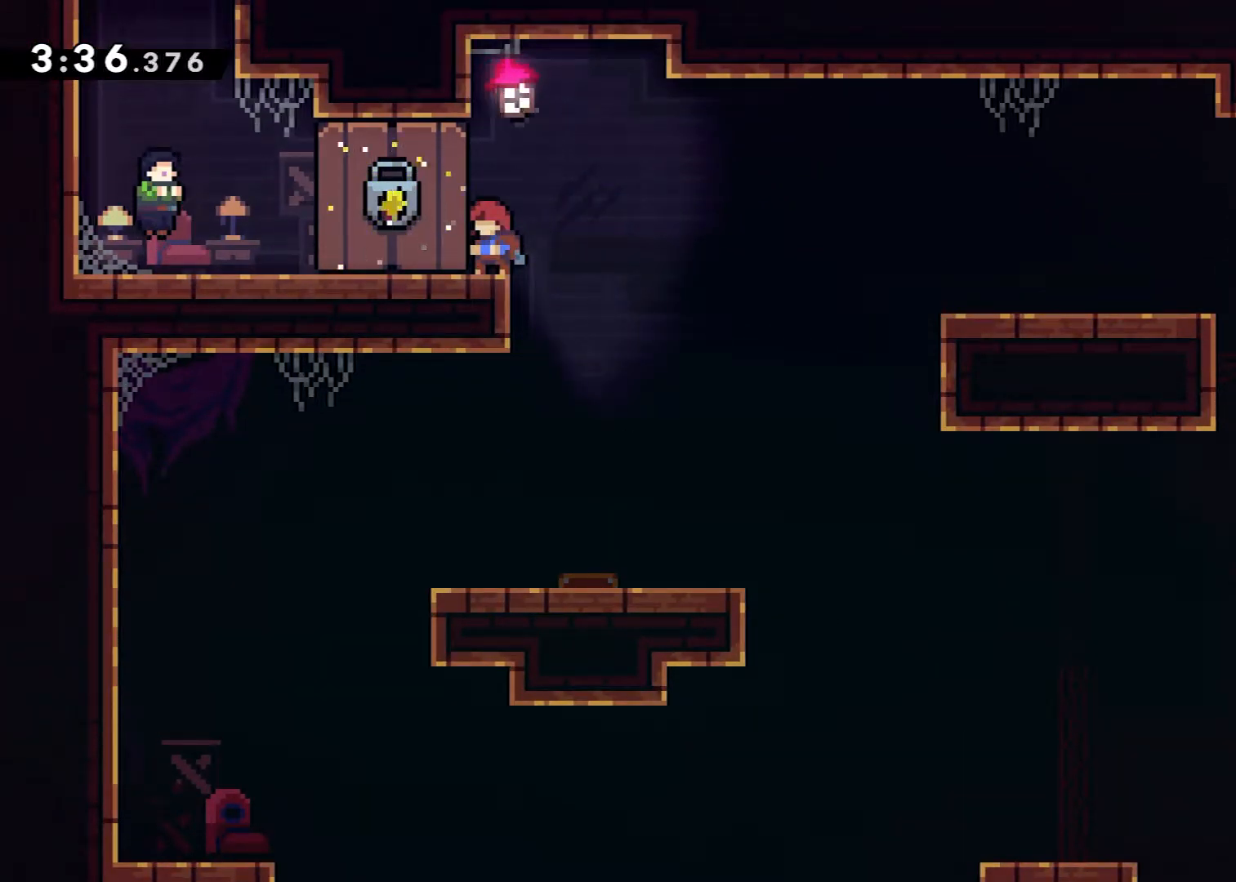
{"buttons": ["A", "DPAD_LEFT"], "events": [[50, "DPAD_LEFT", "down"], [134, "X", "down"], [250, "X", "up"], [350, "A", "down"]]}
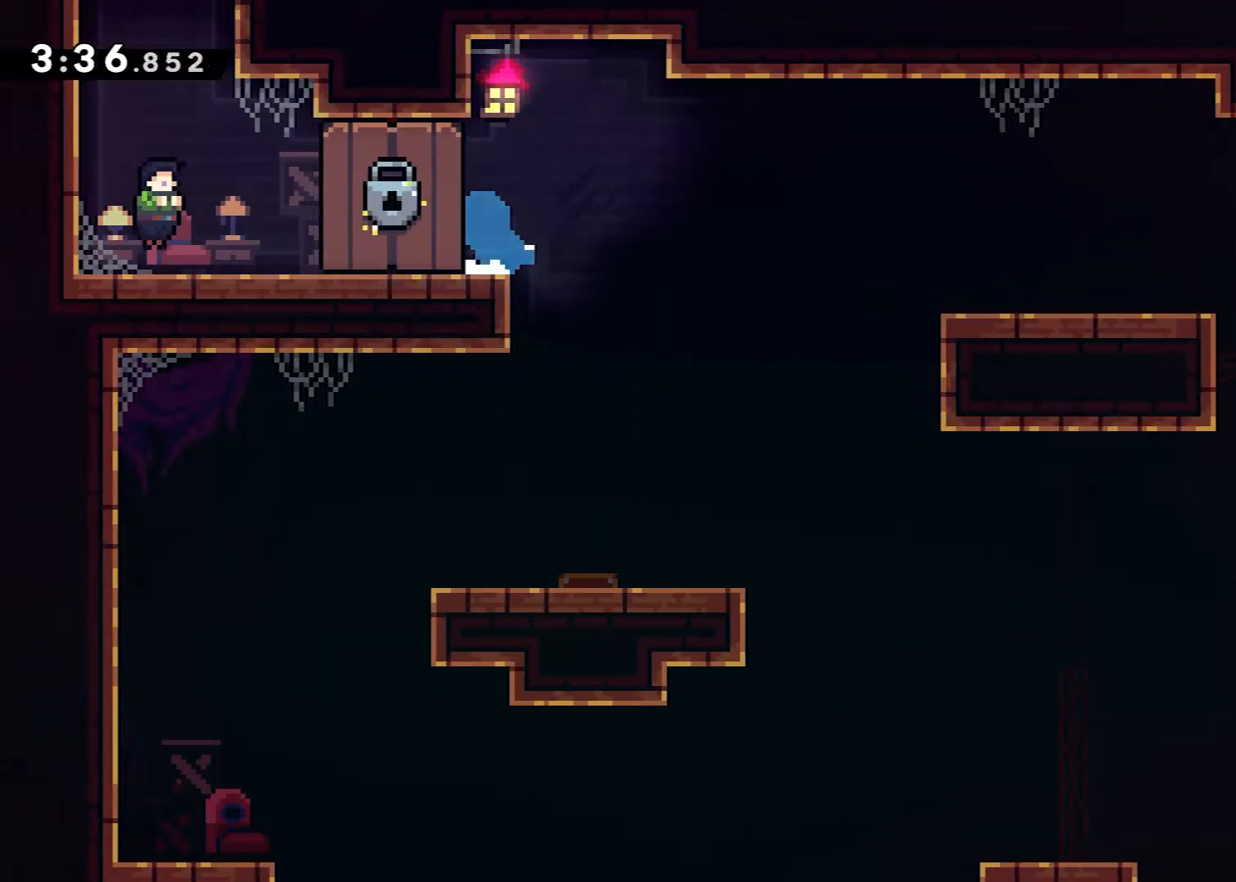
{"buttons": [], "events": [[183, "A", "up"], [183, "DPAD_LEFT", "up"], [350, "DPAD_LEFT", "down"], [450, "DPAD_LEFT", "up"]]}
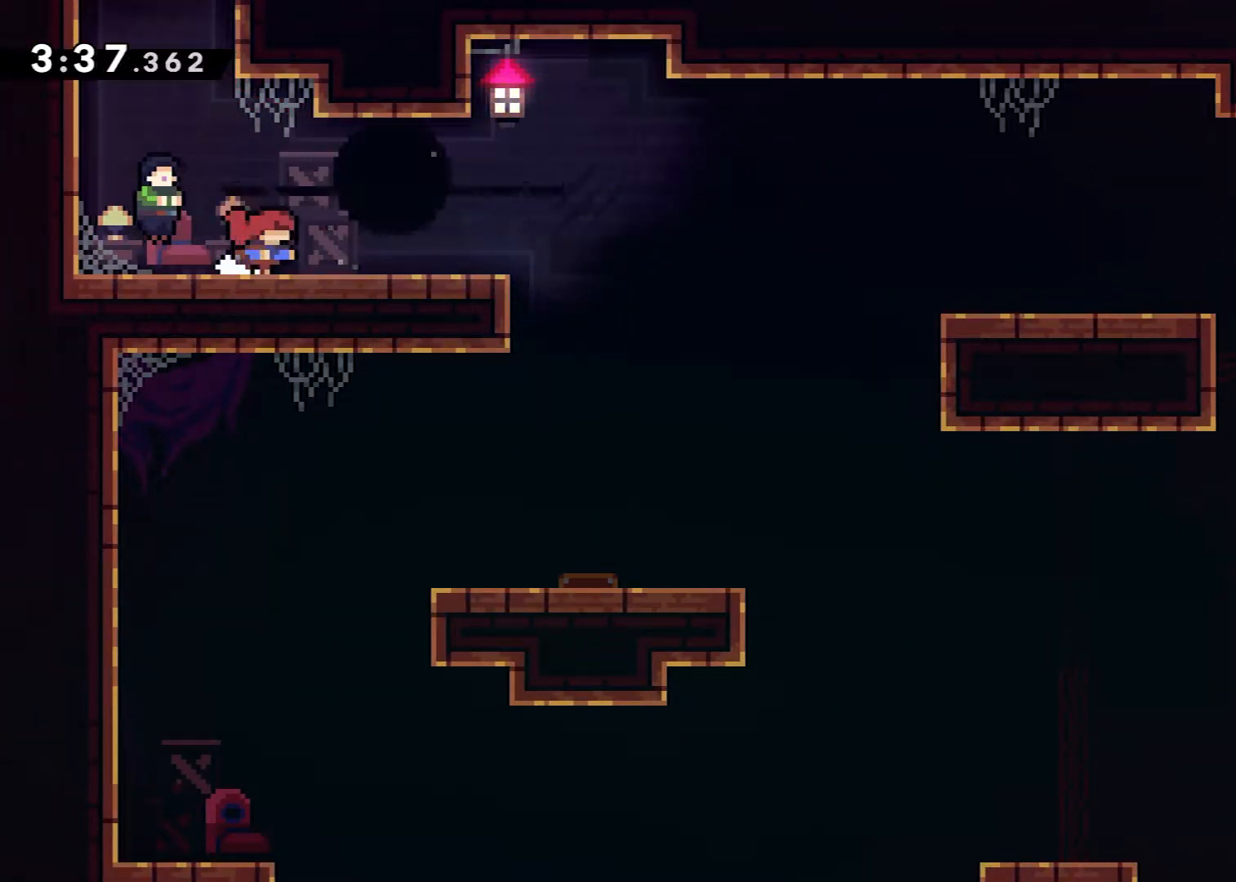
{"buttons": ["A"], "events": [[33, "A", "down"], [67, "A", "up"], [234, "START", "down"], [350, "DPAD_DOWN", "down"], [350, "START", "up"], [451, "A", "down"], [467, "DPAD_DOWN", "up"]]}
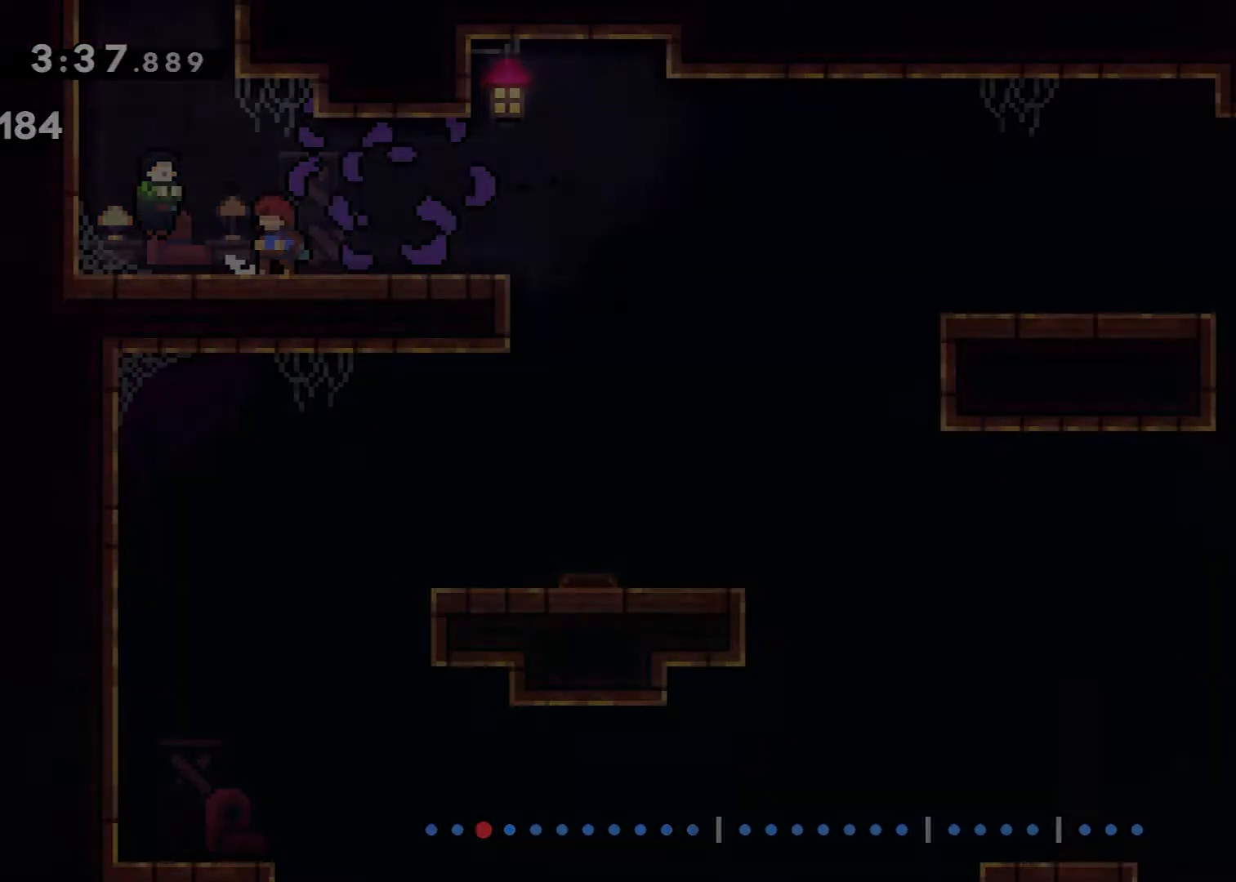
{"buttons": [], "events": [[50, "A", "up"]]}
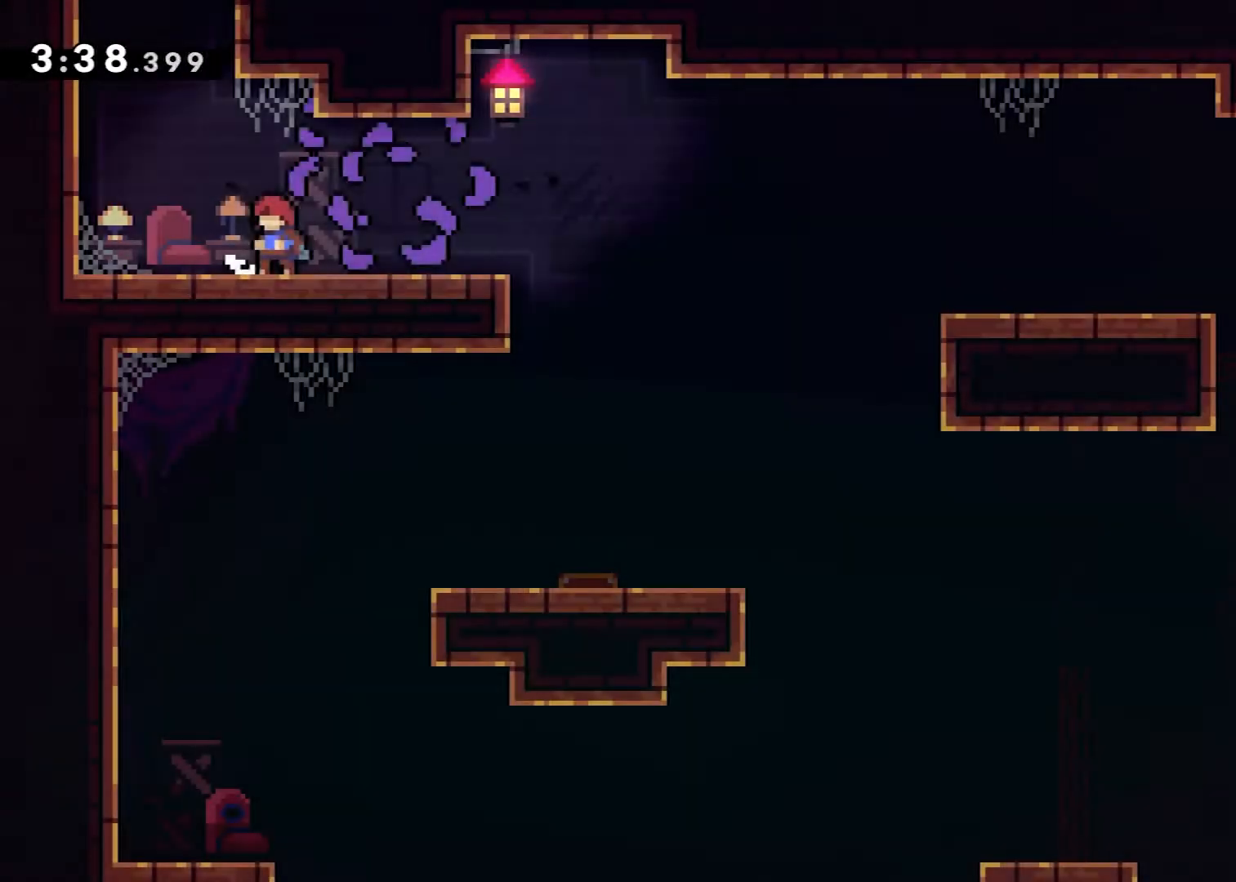
{"buttons": ["X", "DPAD_UP"], "events": [[67, "DPAD_LEFT", "down"], [250, "A", "down"], [284, "DPAD_LEFT", "up"], [317, "DPAD_UP", "down"], [434, "X", "down"], [467, "A", "up"]]}
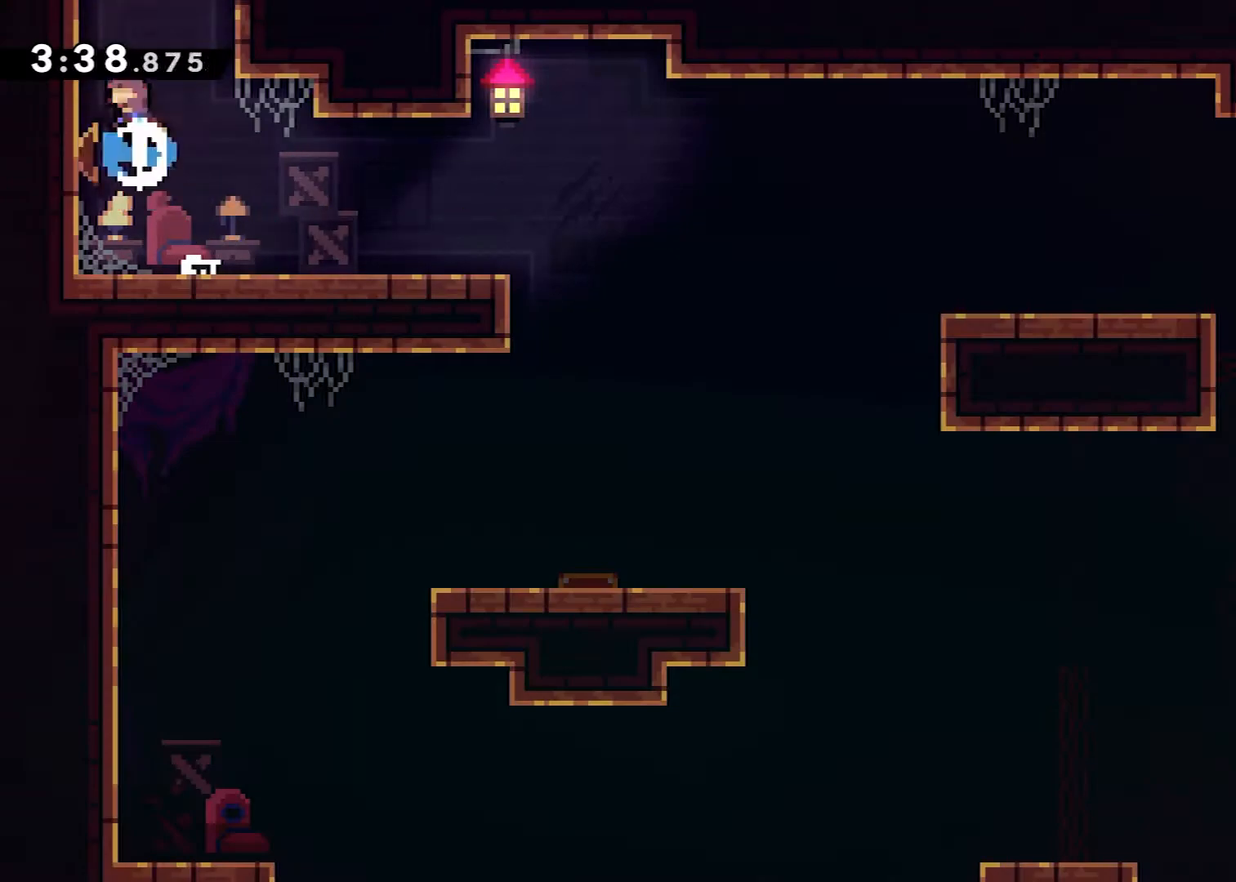
{"buttons": ["DPAD_RIGHT"], "events": [[150, "DPAD_UP", "up"], [166, "DPAD_RIGHT", "down"], [183, "X", "up"]]}
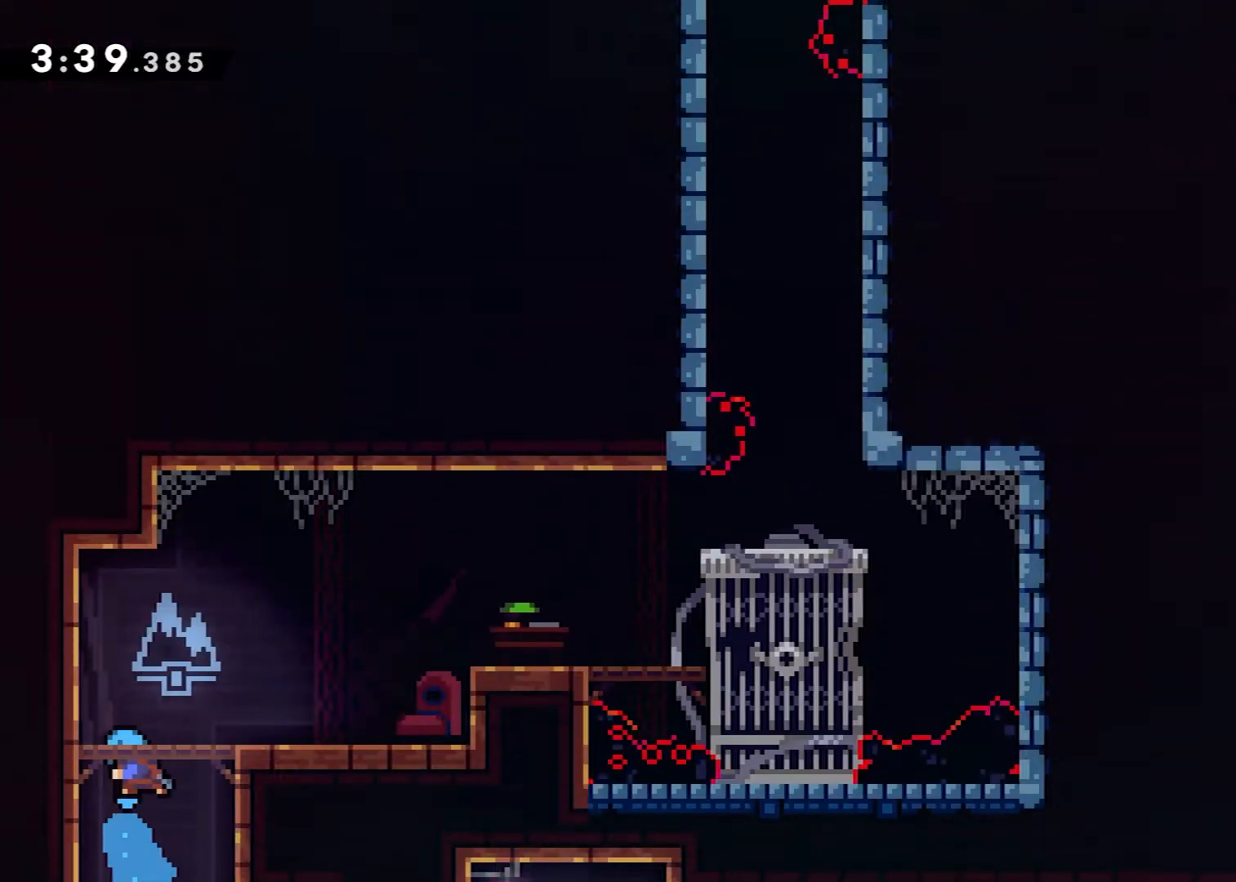
{"buttons": ["X", "DPAD_UP", "DPAD_RIGHT"], "events": [[367, "DPAD_UP", "down"], [467, "X", "down"]]}
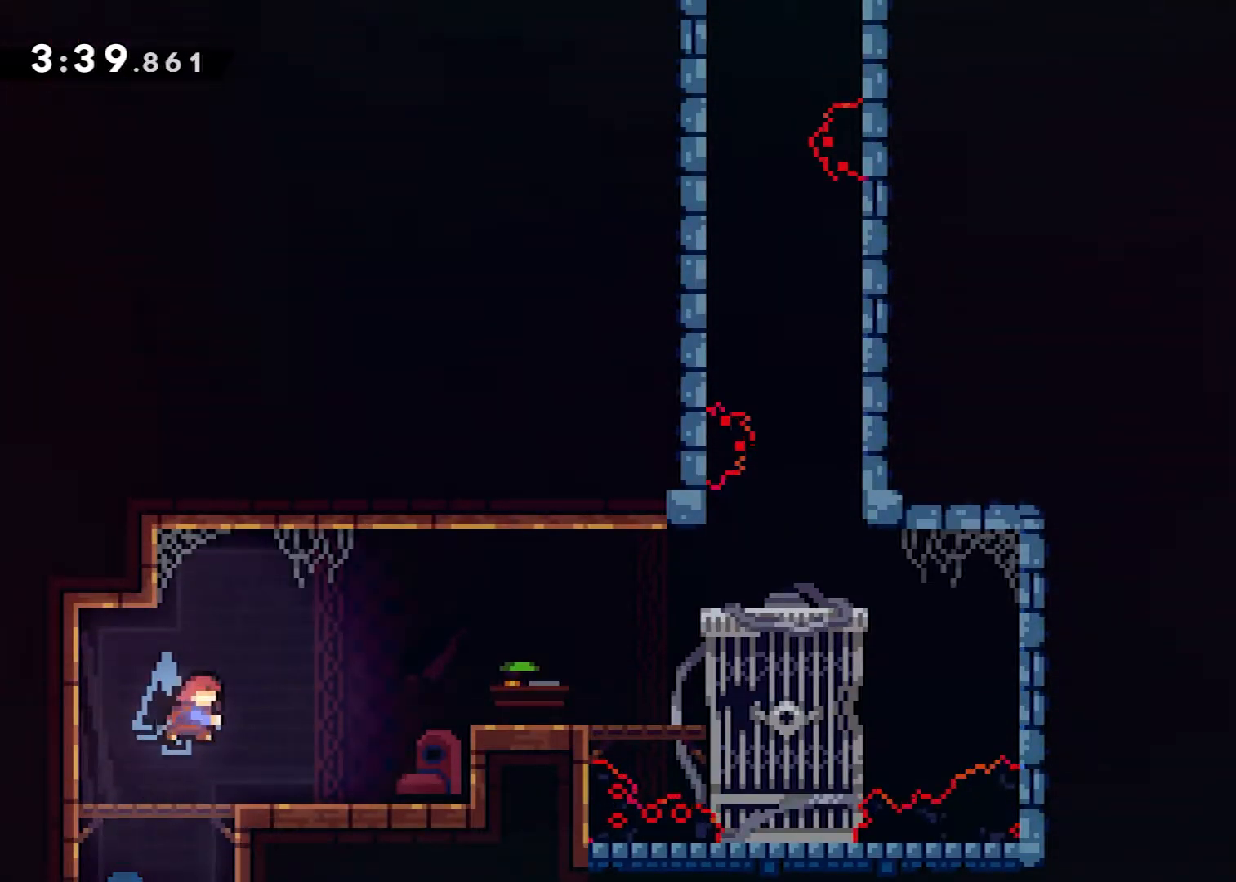
{"buttons": ["DPAD_RIGHT"], "events": [[83, "X", "up"], [116, "DPAD_UP", "up"]]}